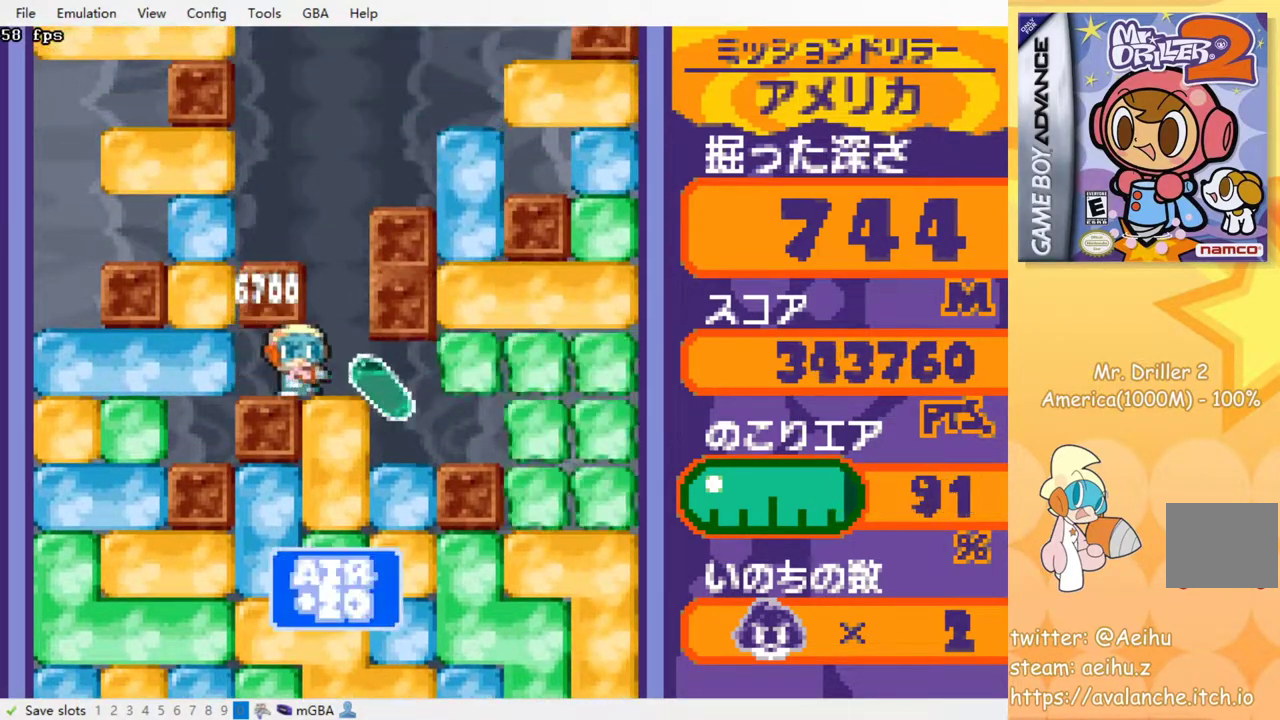
Gameplay with a controller (PlayStation layout); each line is a JSON object with the inputs held at the frame after it. "events" lists button and stick changes between this image and that frame as [ms after this image, input, new state], when the widget could be followed in between. Not read: L3 R3 left_stick right_stick.
{"buttons": ["CROSS", "SQUARE", "DPAD_DOWN"], "events": [[50, "DPAD_DOWN", "down"], [83, "DPAD_RIGHT", "up"], [150, "CROSS", "down"], [150, "SQUARE", "down"], [233, "SQUARE", "up"], [250, "CROSS", "up"], [317, "CROSS", "down"], [333, "SQUARE", "down"], [400, "SQUARE", "up"], [417, "CROSS", "up"], [500, "CROSS", "down"], [500, "SQUARE", "down"]]}
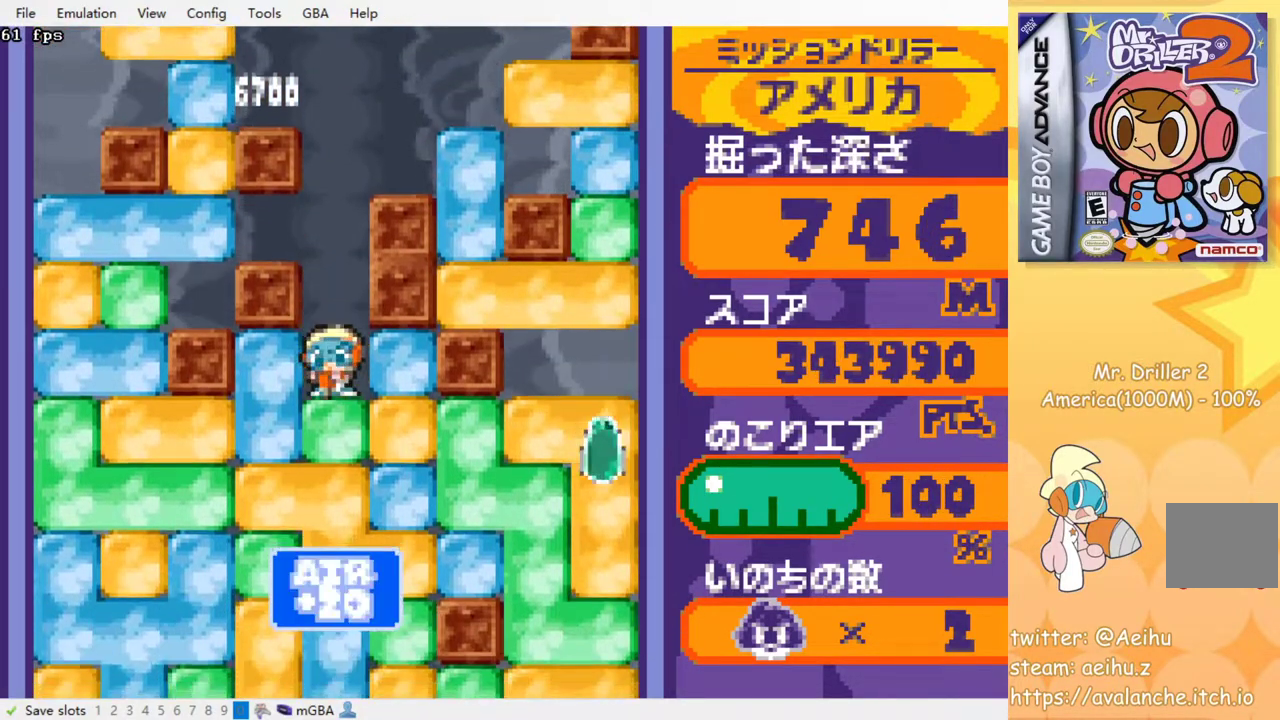
{"buttons": ["DPAD_DOWN"], "events": [[83, "CROSS", "up"], [83, "SQUARE", "up"], [167, "CROSS", "down"], [167, "SQUARE", "down"], [250, "CROSS", "up"], [250, "SQUARE", "up"], [317, "CROSS", "down"], [333, "SQUARE", "down"], [400, "SQUARE", "up"], [417, "CROSS", "up"]]}
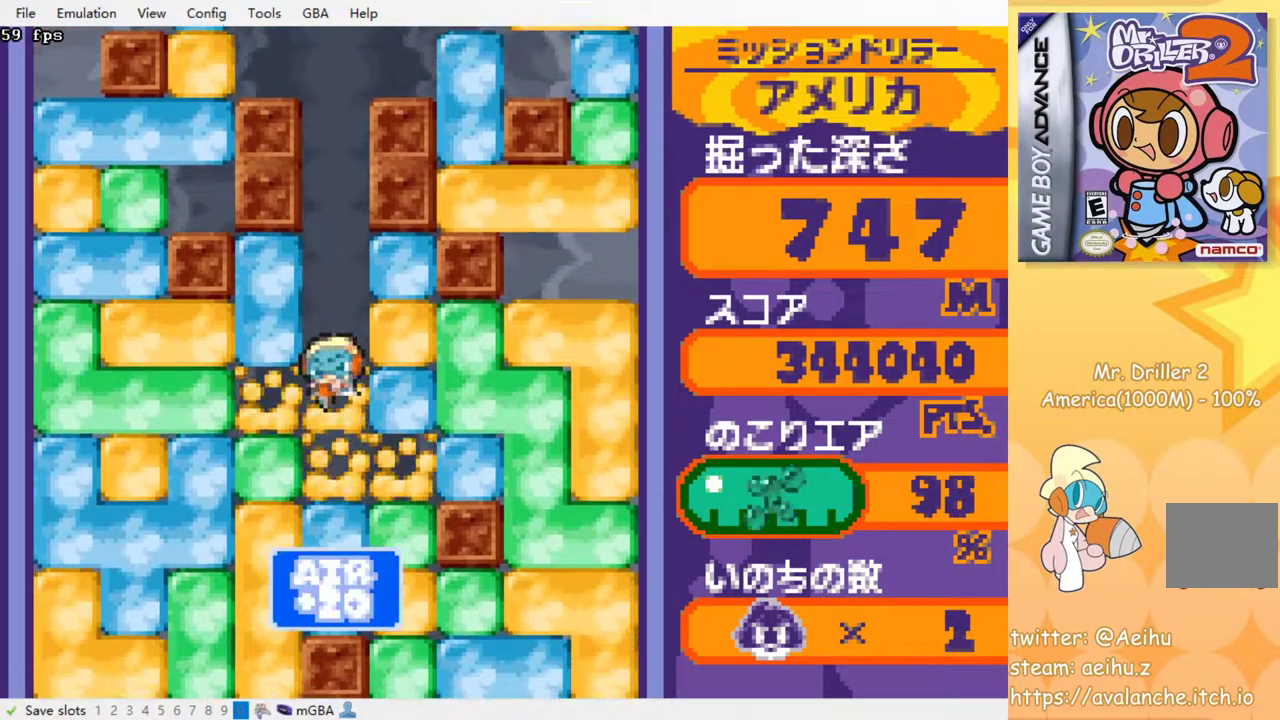
{"buttons": ["DPAD_DOWN"], "events": [[17, "CROSS", "down"], [17, "SQUARE", "down"], [67, "SQUARE", "up"], [83, "CROSS", "up"], [150, "CROSS", "down"], [167, "SQUARE", "down"], [233, "SQUARE", "up"], [250, "CROSS", "up"], [317, "CROSS", "down"], [317, "SQUARE", "down"], [417, "SQUARE", "up"], [450, "CROSS", "up"]]}
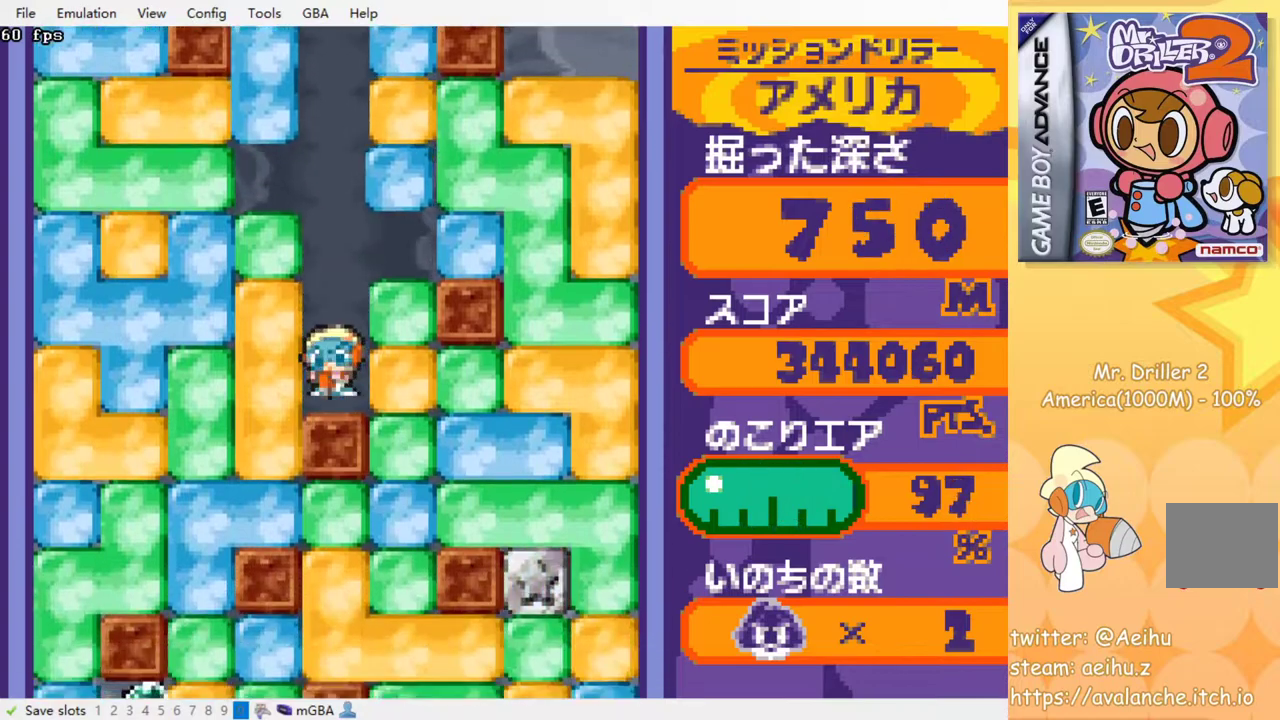
{"buttons": ["DPAD_DOWN"], "events": [[17, "DPAD_DOWN", "up"], [100, "DPAD_LEFT", "down"], [167, "CROSS", "down"], [183, "SQUARE", "down"], [283, "CROSS", "up"], [283, "SQUARE", "up"], [450, "DPAD_DOWN", "down"], [450, "DPAD_LEFT", "up"]]}
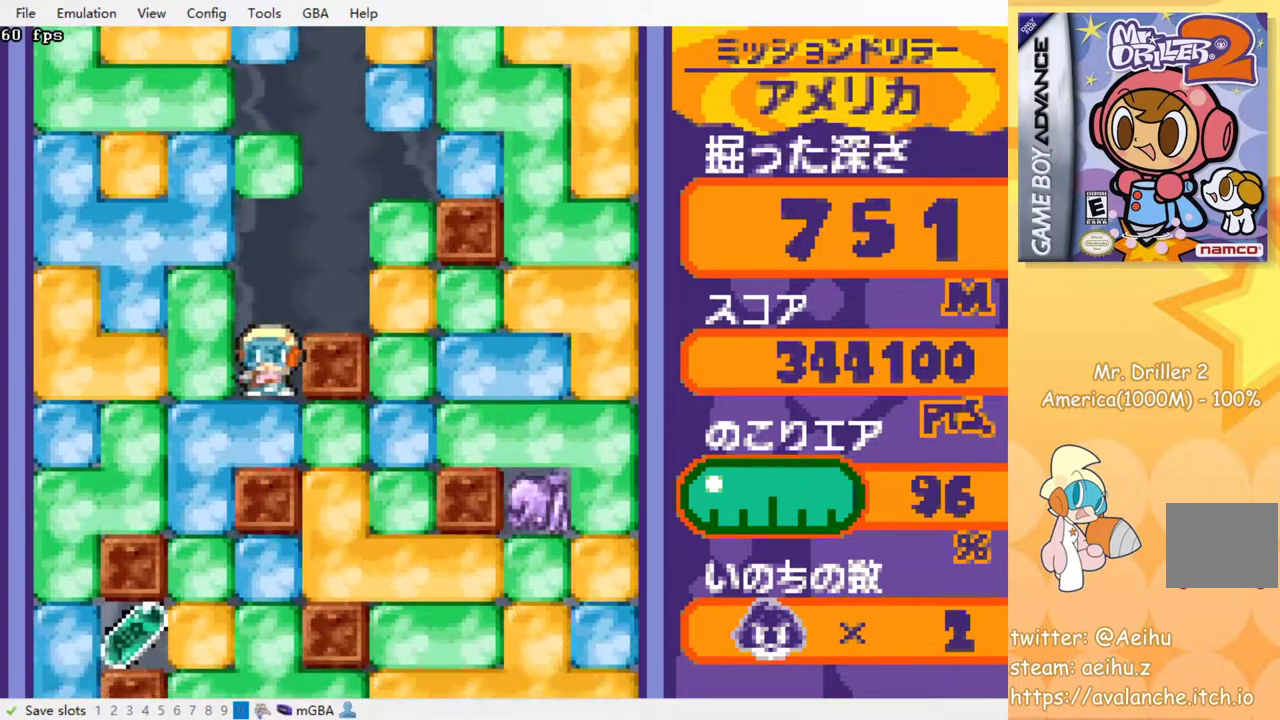
{"buttons": ["DPAD_DOWN", "DPAD_LEFT"], "events": [[67, "CROSS", "down"], [100, "SQUARE", "down"], [200, "CROSS", "up"], [200, "SQUARE", "up"], [233, "DPAD_DOWN", "up"], [250, "DPAD_LEFT", "down"], [483, "DPAD_DOWN", "down"]]}
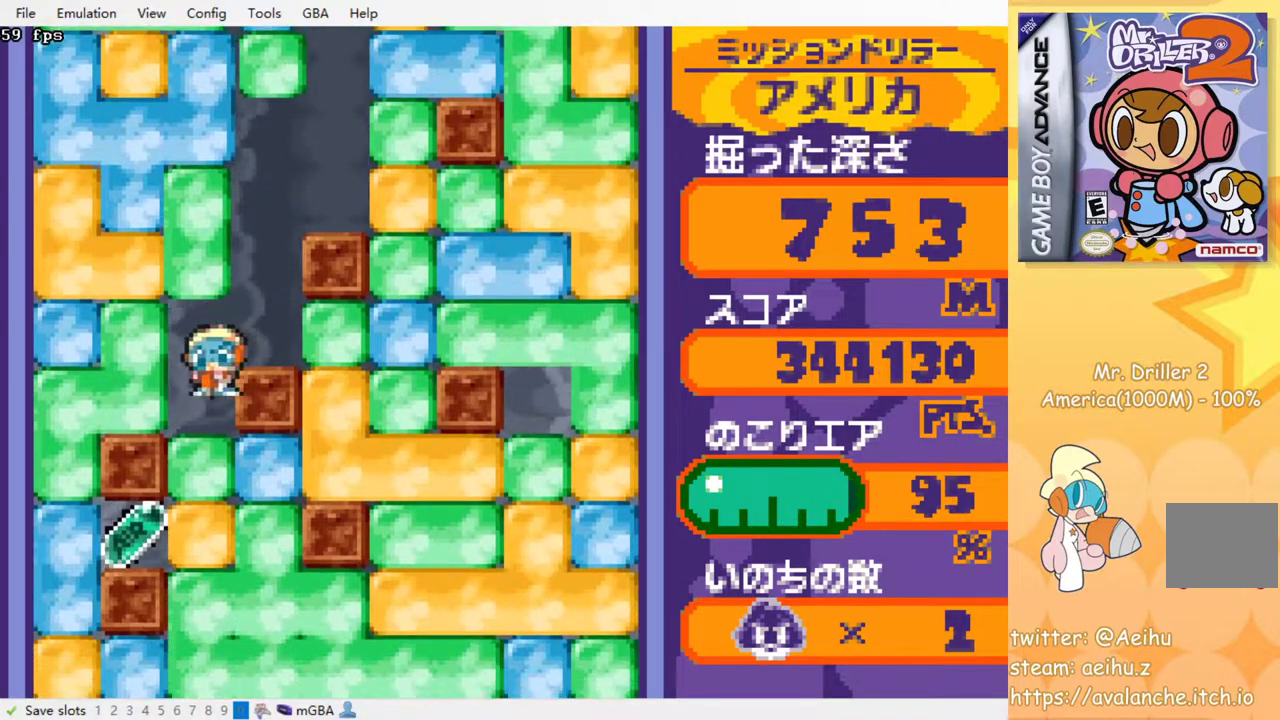
{"buttons": ["CROSS", "SQUARE", "DPAD_DOWN"], "events": [[17, "DPAD_LEFT", "up"], [100, "CROSS", "down"], [117, "SQUARE", "down"], [217, "CROSS", "up"], [233, "SQUARE", "up"], [400, "CROSS", "down"], [400, "SQUARE", "down"]]}
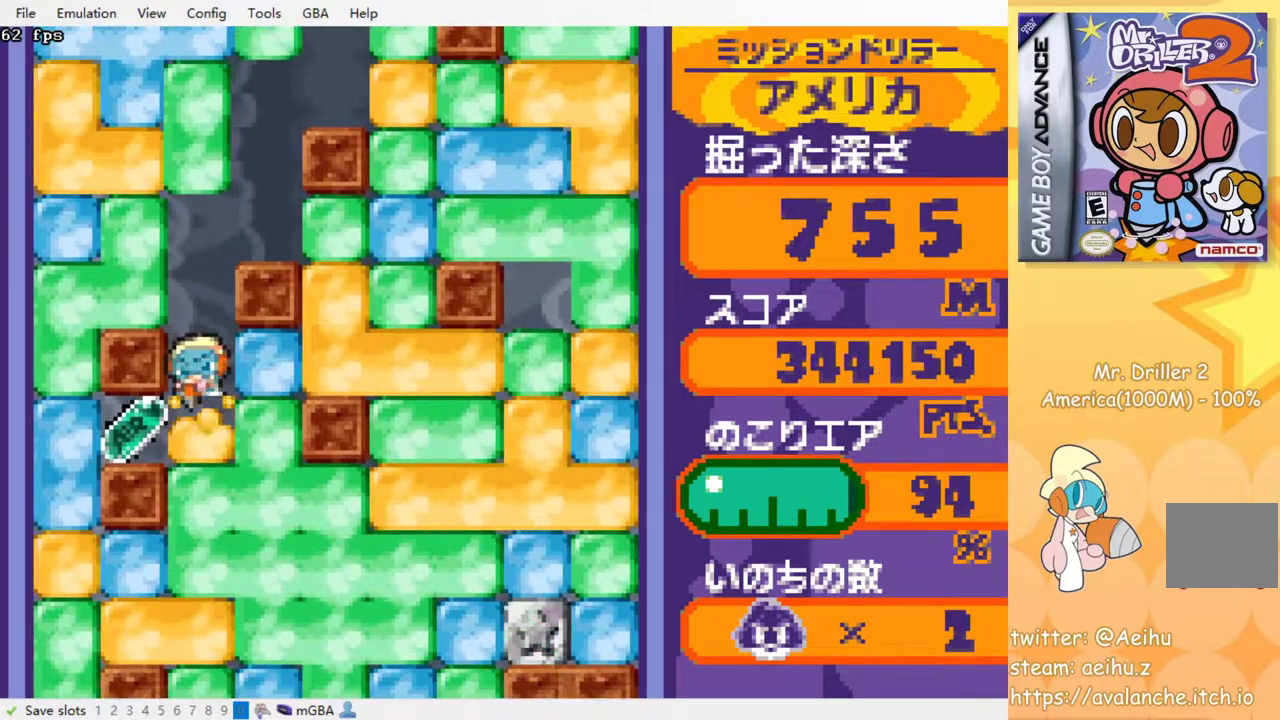
{"buttons": ["DPAD_LEFT"], "events": [[33, "CROSS", "up"], [33, "SQUARE", "up"], [67, "DPAD_DOWN", "up"], [83, "DPAD_LEFT", "down"], [333, "CROSS", "down"], [350, "SQUARE", "down"], [467, "CROSS", "up"], [467, "SQUARE", "up"]]}
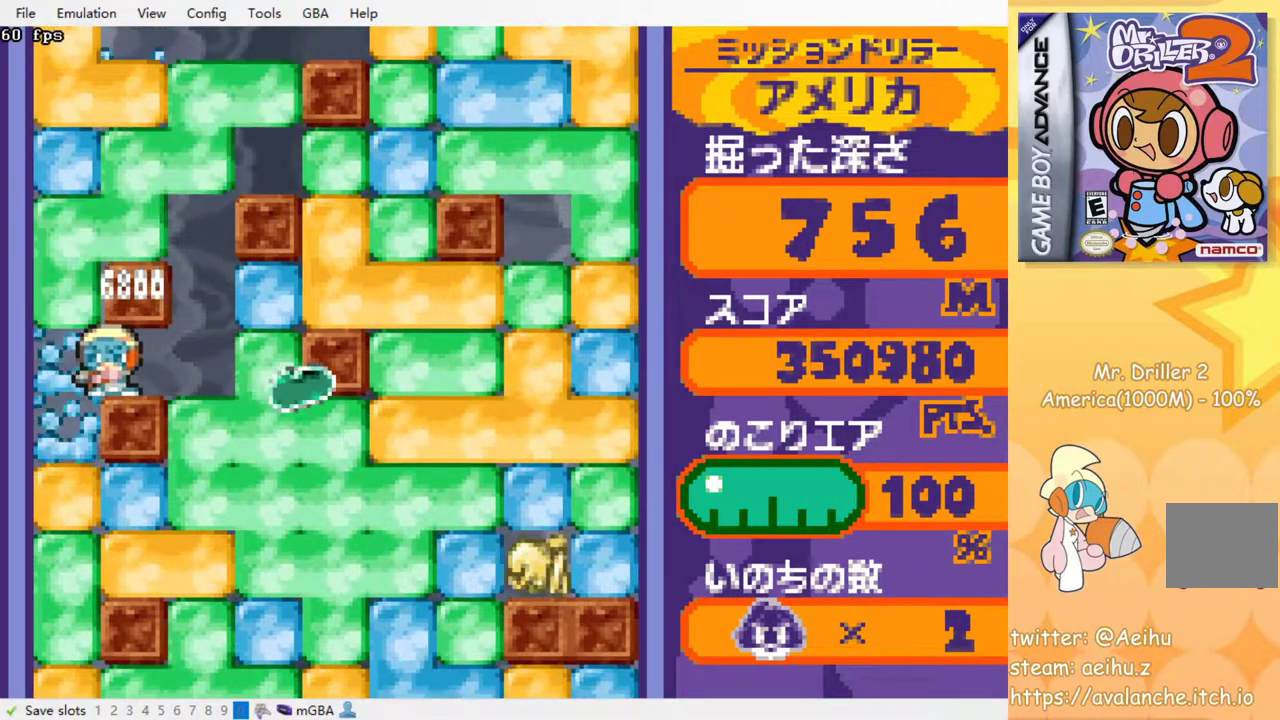
{"buttons": ["DPAD_DOWN"], "events": [[100, "DPAD_DOWN", "down"], [100, "DPAD_LEFT", "up"], [217, "CROSS", "down"], [217, "SQUARE", "down"], [350, "CROSS", "up"], [350, "SQUARE", "up"]]}
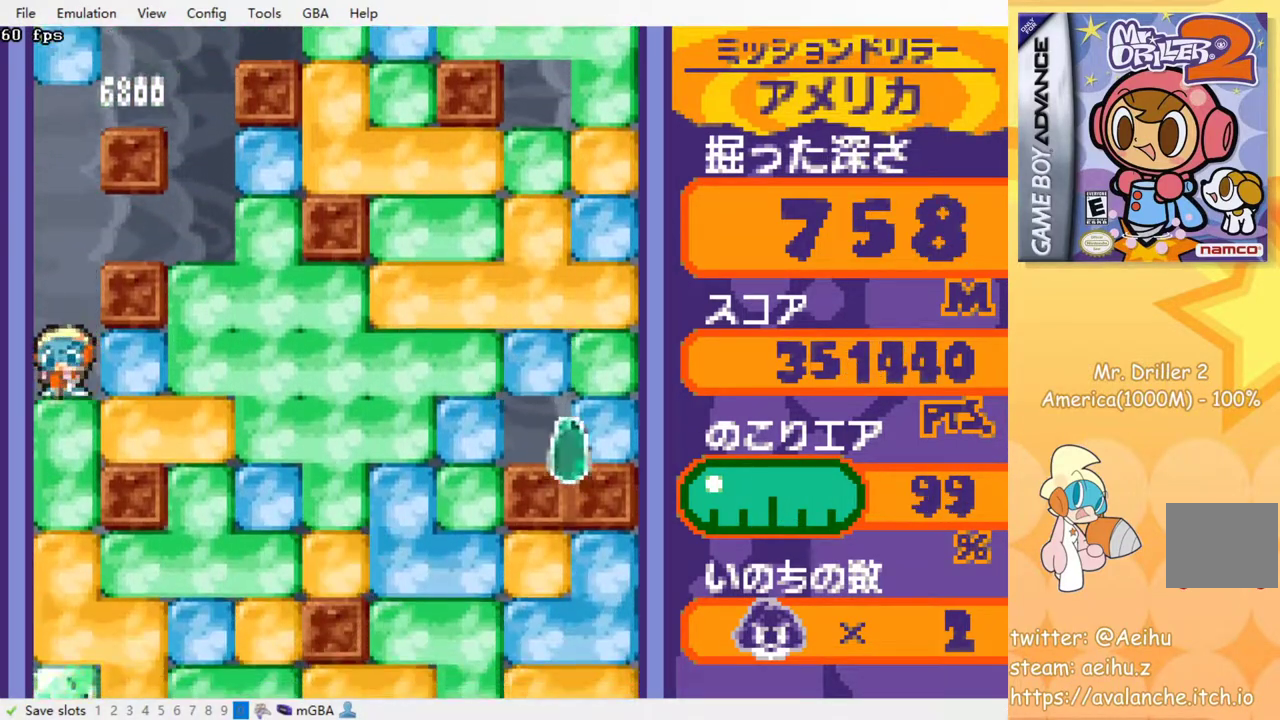
{"buttons": ["CROSS", "SQUARE", "DPAD_DOWN"], "events": [[17, "CROSS", "down"], [17, "SQUARE", "down"], [150, "CROSS", "up"], [150, "SQUARE", "up"], [450, "CROSS", "down"], [450, "SQUARE", "down"]]}
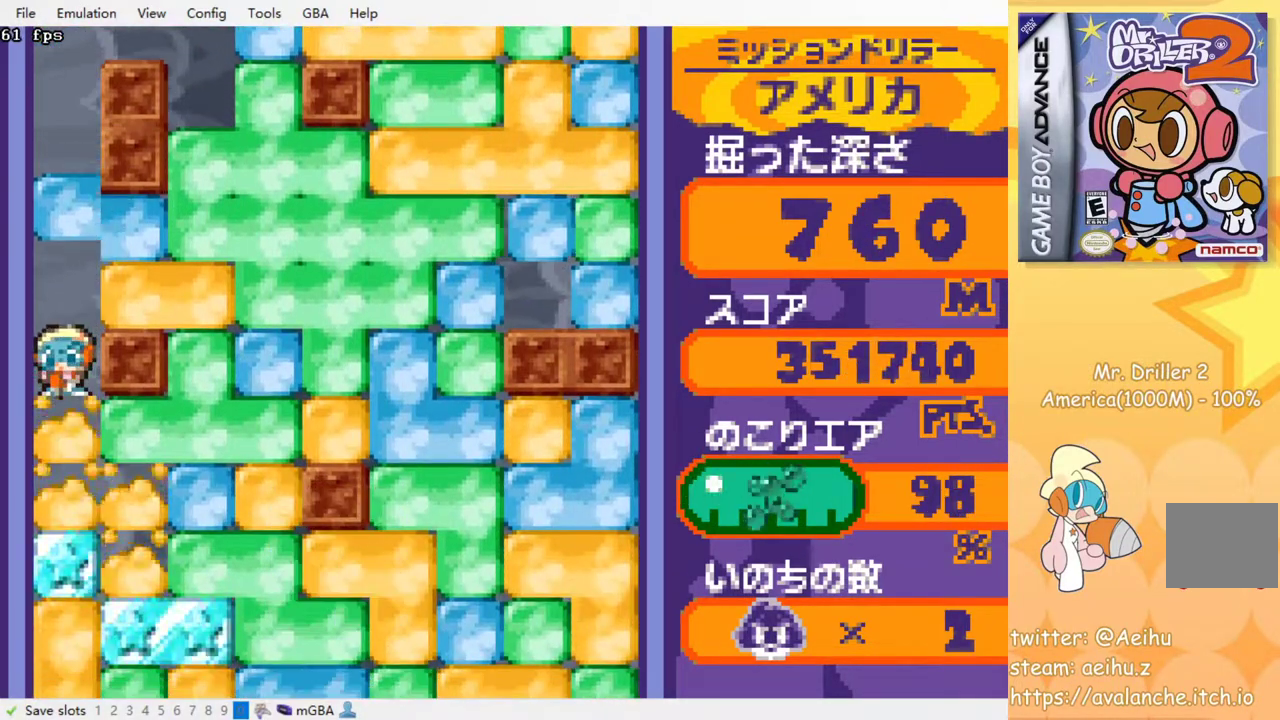
{"buttons": ["DPAD_DOWN"], "events": [[83, "CROSS", "up"], [83, "SQUARE", "up"], [100, "DPAD_DOWN", "up"], [117, "DPAD_RIGHT", "down"], [500, "DPAD_DOWN", "down"], [500, "DPAD_RIGHT", "up"]]}
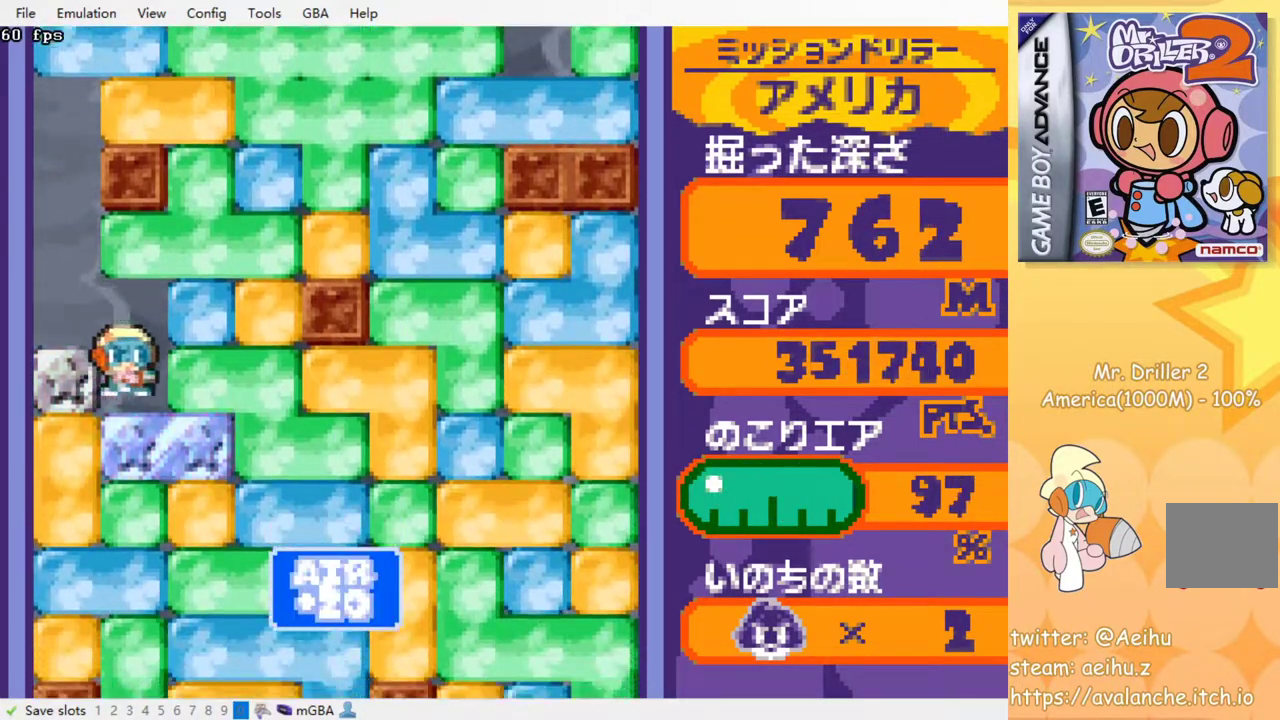
{"buttons": ["CROSS", "SQUARE", "DPAD_DOWN"], "events": [[83, "CROSS", "down"], [100, "SQUARE", "down"], [217, "CROSS", "up"], [217, "SQUARE", "up"], [283, "CROSS", "down"], [283, "SQUARE", "down"], [367, "SQUARE", "up"], [383, "CROSS", "up"], [450, "CROSS", "down"], [450, "SQUARE", "down"]]}
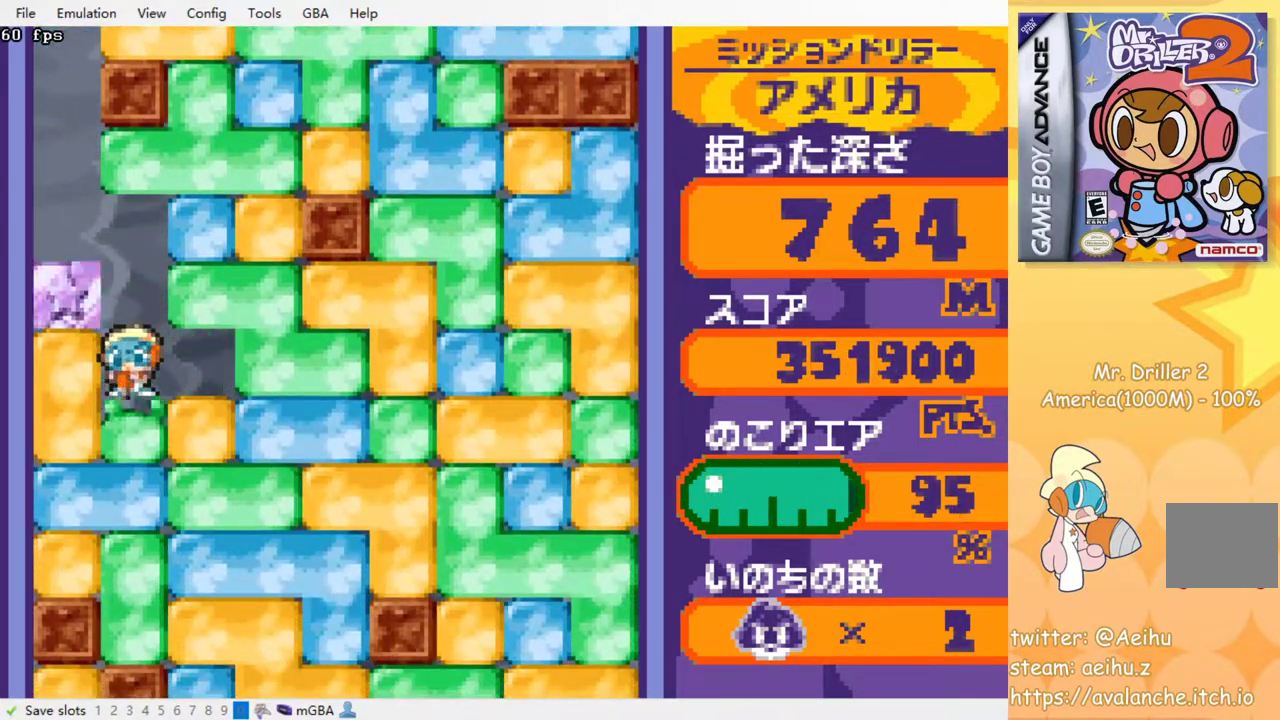
{"buttons": ["CROSS", "SQUARE", "DPAD_DOWN"], "events": [[33, "SQUARE", "up"], [50, "CROSS", "up"], [150, "CROSS", "down"], [150, "SQUARE", "down"], [200, "SQUARE", "up"], [217, "CROSS", "up"], [300, "CROSS", "down"], [300, "SQUARE", "down"], [383, "CROSS", "up"], [383, "SQUARE", "up"], [467, "CROSS", "down"], [467, "SQUARE", "down"]]}
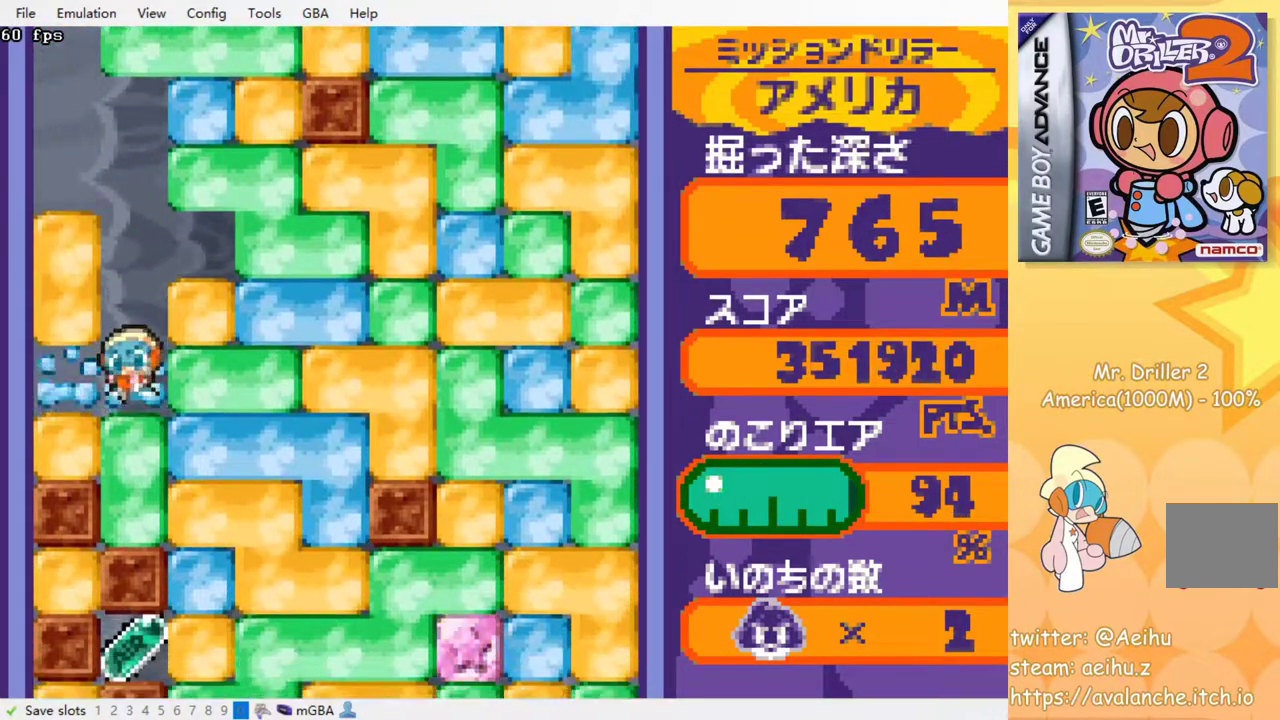
{"buttons": ["DPAD_DOWN"], "events": [[50, "CROSS", "up"], [50, "SQUARE", "up"], [133, "CROSS", "down"], [133, "SQUARE", "down"], [217, "SQUARE", "up"], [233, "CROSS", "up"], [300, "CROSS", "down"], [317, "SQUARE", "down"], [400, "SQUARE", "up"], [417, "CROSS", "up"]]}
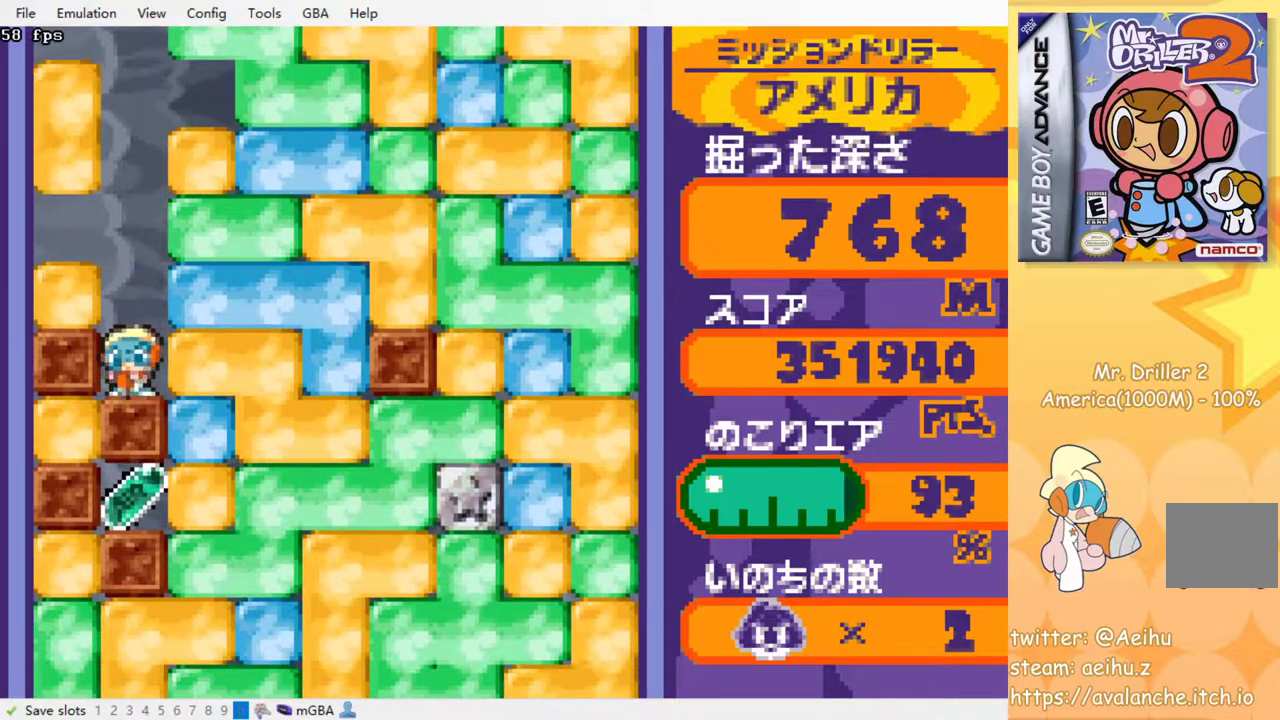
{"buttons": ["CROSS", "SQUARE", "DPAD_DOWN"], "events": [[33, "DPAD_DOWN", "up"], [50, "DPAD_RIGHT", "down"], [117, "CROSS", "down"], [133, "SQUARE", "down"], [217, "CROSS", "up"], [217, "SQUARE", "up"], [333, "DPAD_DOWN", "down"], [350, "DPAD_RIGHT", "up"], [400, "CROSS", "down"], [400, "SQUARE", "down"]]}
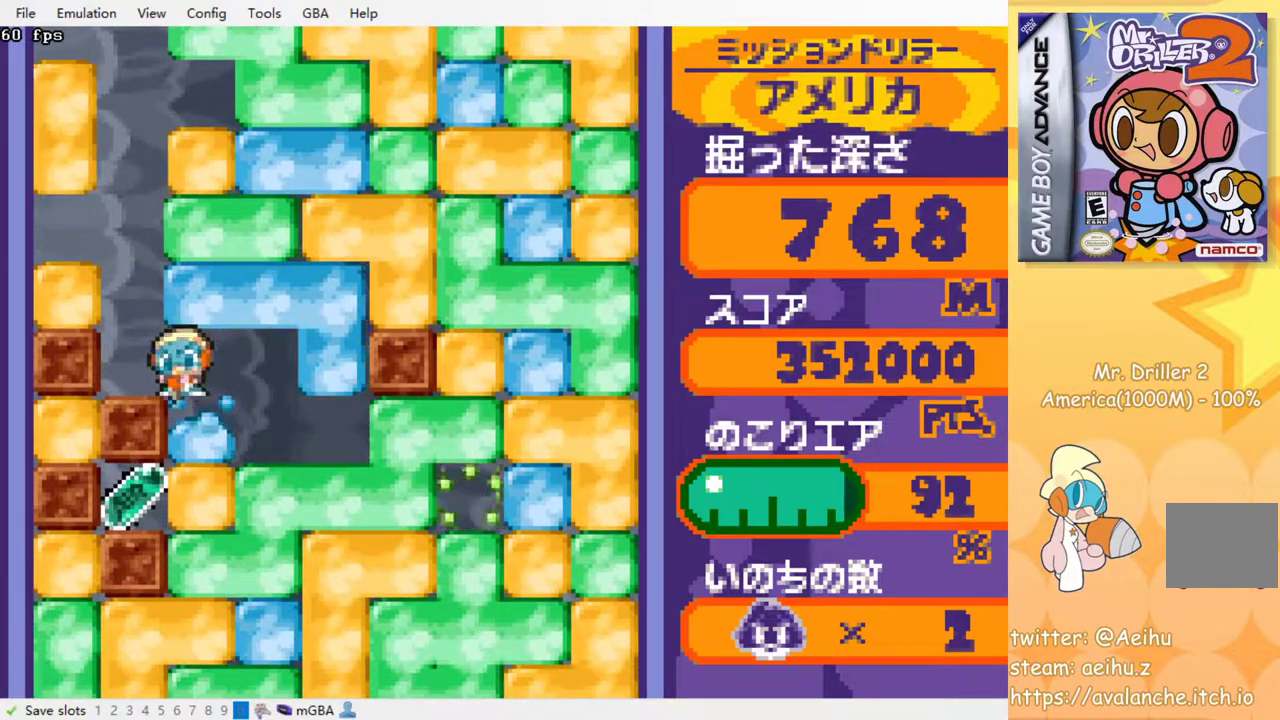
{"buttons": ["DPAD_LEFT"], "events": [[17, "CROSS", "up"], [17, "SQUARE", "up"], [267, "CROSS", "down"], [267, "SQUARE", "down"], [400, "CROSS", "up"], [400, "SQUARE", "up"], [417, "DPAD_DOWN", "up"], [467, "DPAD_LEFT", "down"]]}
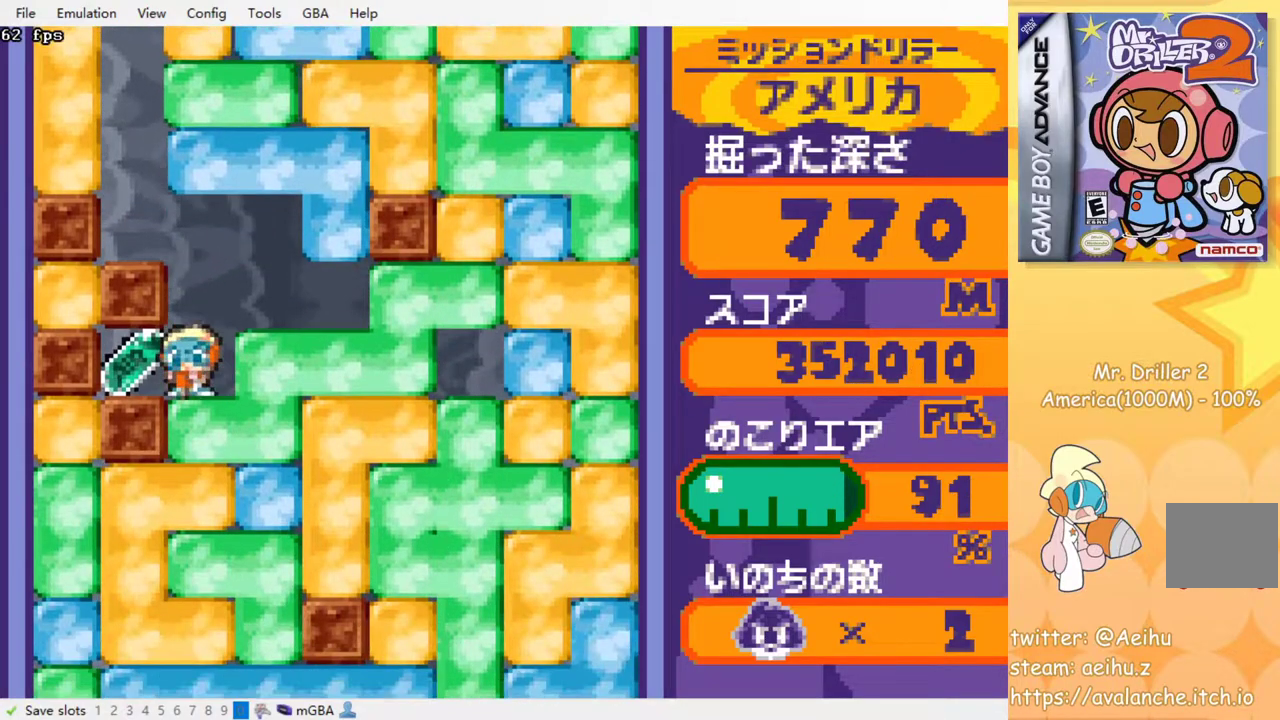
{"buttons": ["DPAD_DOWN"], "events": [[133, "DPAD_LEFT", "up"], [167, "DPAD_RIGHT", "down"], [267, "DPAD_DOWN", "down"], [300, "DPAD_RIGHT", "up"], [333, "CROSS", "down"], [333, "SQUARE", "down"], [467, "CROSS", "up"], [467, "SQUARE", "up"]]}
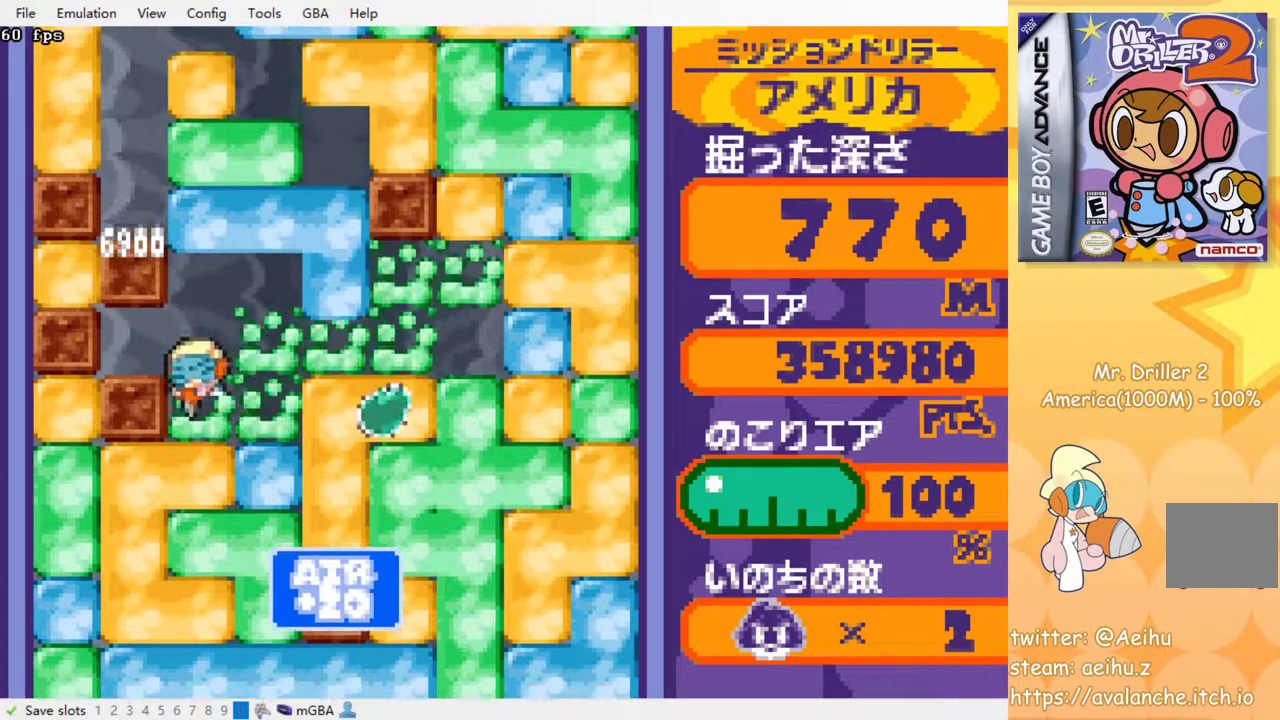
{"buttons": ["DPAD_LEFT"], "events": [[150, "CROSS", "down"], [150, "SQUARE", "down"], [217, "DPAD_DOWN", "up"], [267, "CROSS", "up"], [267, "SQUARE", "up"], [300, "DPAD_LEFT", "down"]]}
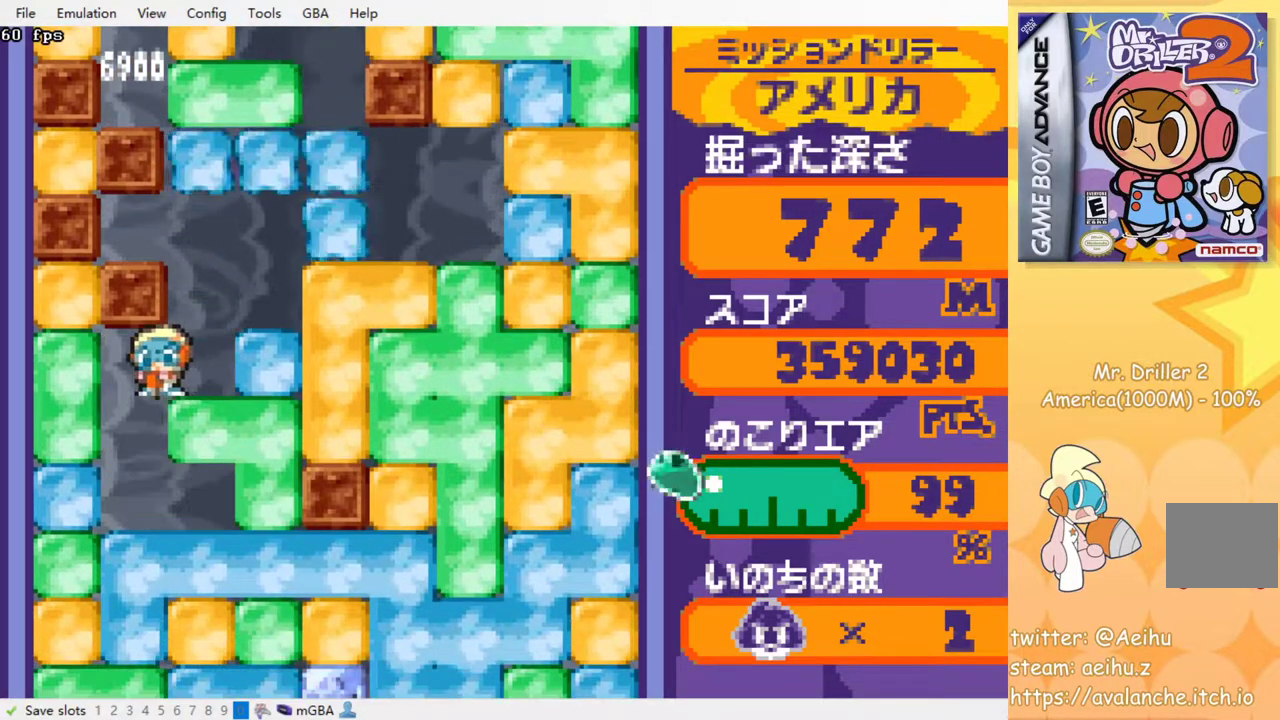
{"buttons": ["DPAD_DOWN"], "events": [[50, "DPAD_DOWN", "down"], [83, "DPAD_LEFT", "up"], [200, "CROSS", "down"], [217, "SQUARE", "down"], [300, "SQUARE", "up"], [317, "CROSS", "up"], [383, "CROSS", "down"], [400, "SQUARE", "down"], [467, "SQUARE", "up"], [483, "CROSS", "up"]]}
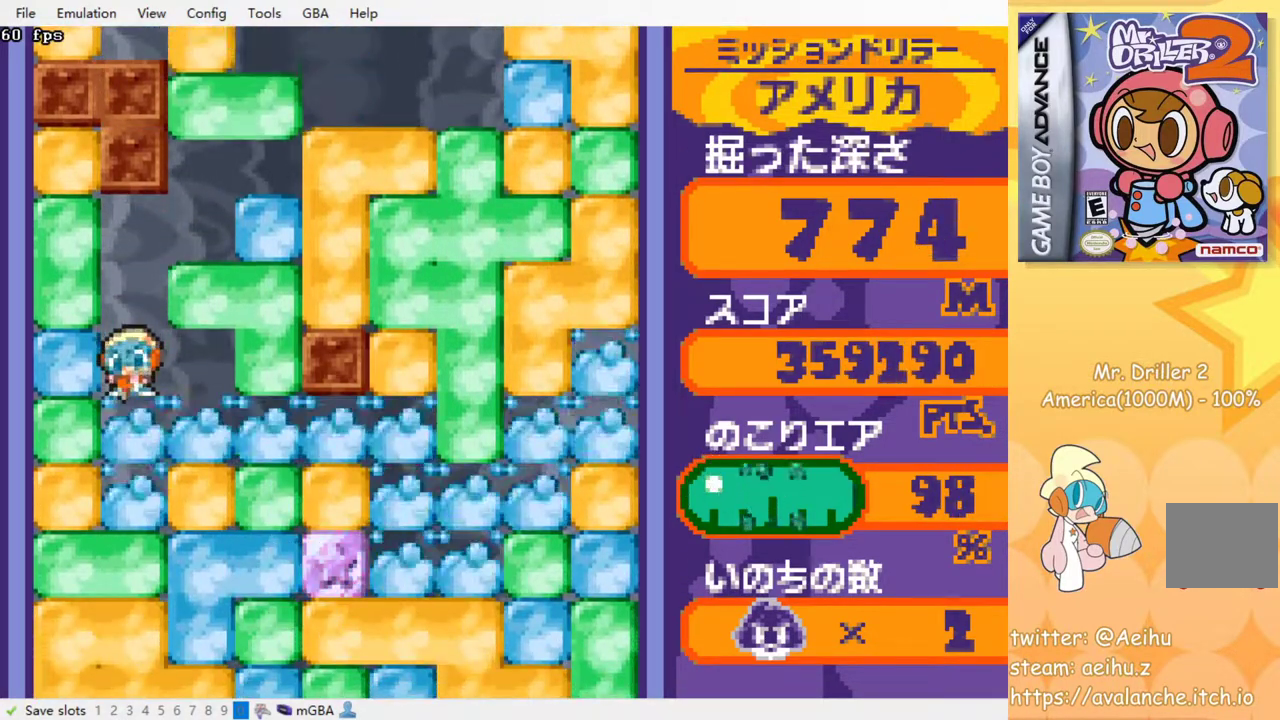
{"buttons": ["DPAD_DOWN"], "events": [[50, "CROSS", "down"], [67, "SQUARE", "down"], [133, "SQUARE", "up"], [150, "CROSS", "up"], [233, "CROSS", "down"], [233, "SQUARE", "down"], [300, "SQUARE", "up"], [317, "CROSS", "up"], [400, "CROSS", "down"], [400, "SQUARE", "down"], [467, "SQUARE", "up"], [500, "CROSS", "up"]]}
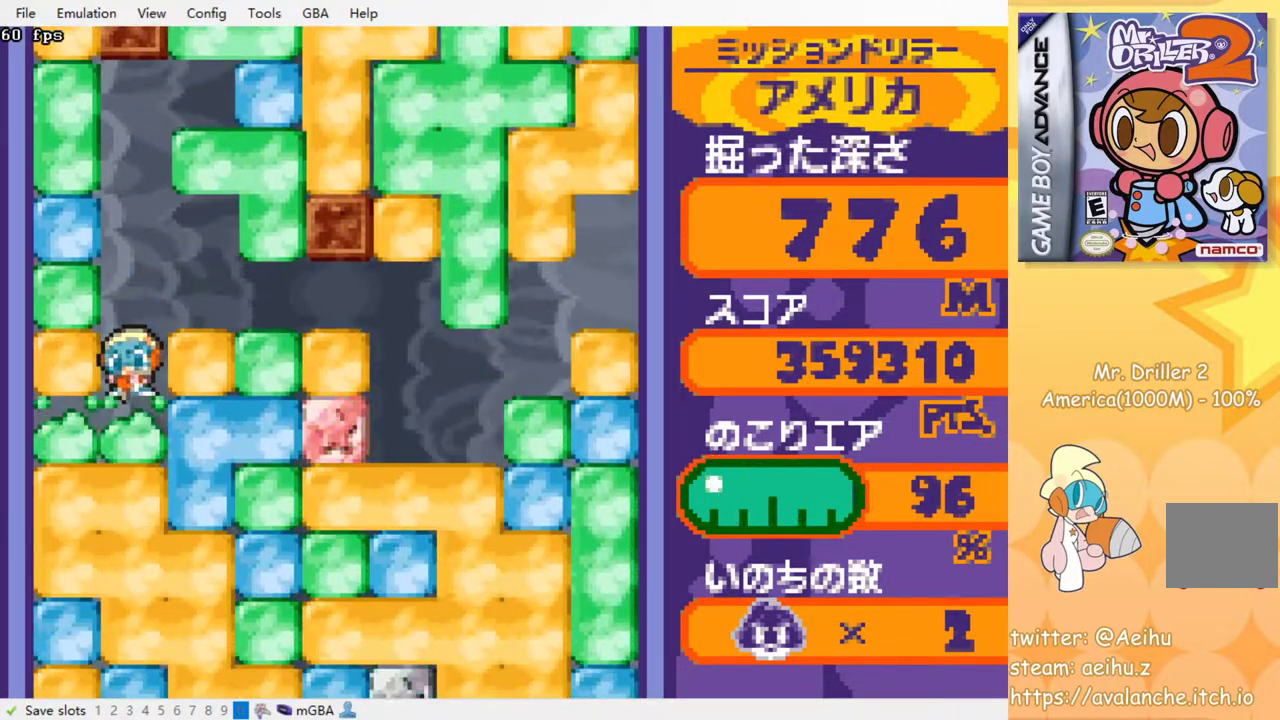
{"buttons": ["DPAD_DOWN"], "events": [[50, "CROSS", "down"], [67, "SQUARE", "down"], [150, "SQUARE", "up"], [167, "CROSS", "up"], [233, "CROSS", "down"], [233, "SQUARE", "down"], [317, "SQUARE", "up"], [333, "CROSS", "up"], [400, "CROSS", "down"], [400, "SQUARE", "down"], [483, "SQUARE", "up"], [500, "CROSS", "up"]]}
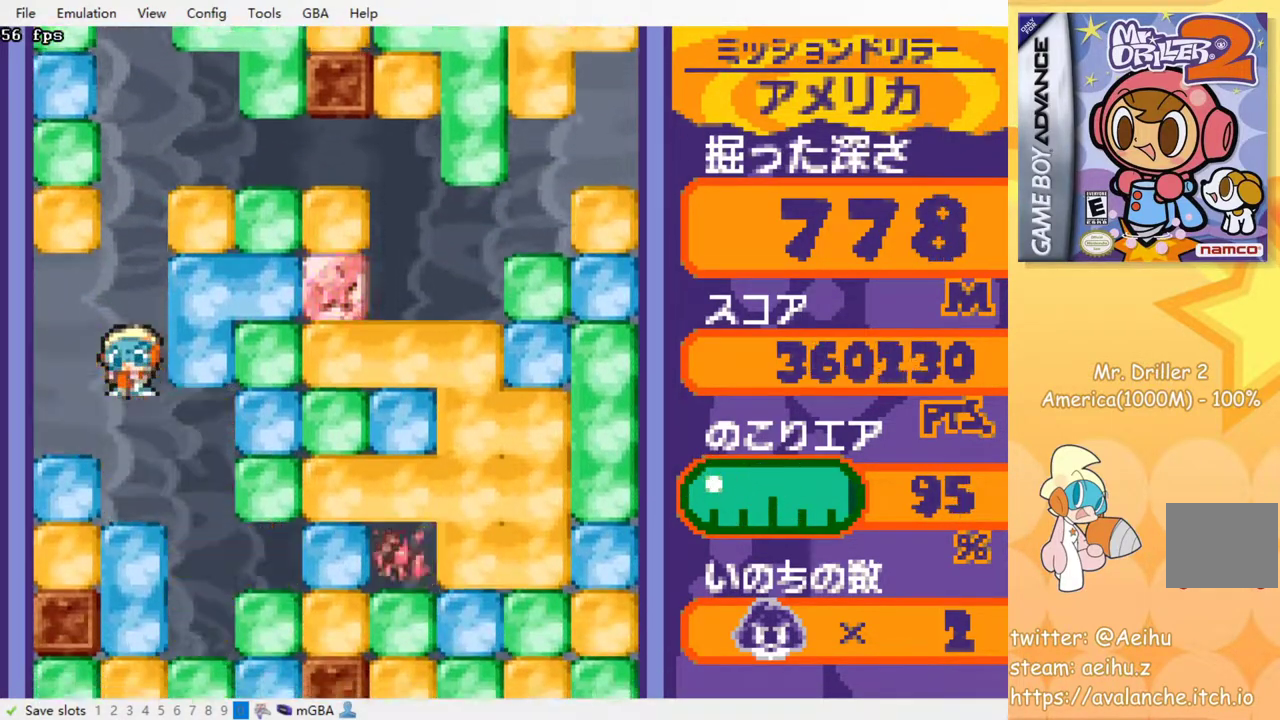
{"buttons": ["DPAD_DOWN"], "events": [[50, "CROSS", "down"], [50, "SQUARE", "down"], [150, "CROSS", "up"], [150, "SQUARE", "up"], [233, "CROSS", "down"], [233, "SQUARE", "down"], [317, "SQUARE", "up"], [333, "CROSS", "up"], [400, "CROSS", "down"], [417, "SQUARE", "down"], [500, "CROSS", "up"], [500, "SQUARE", "up"]]}
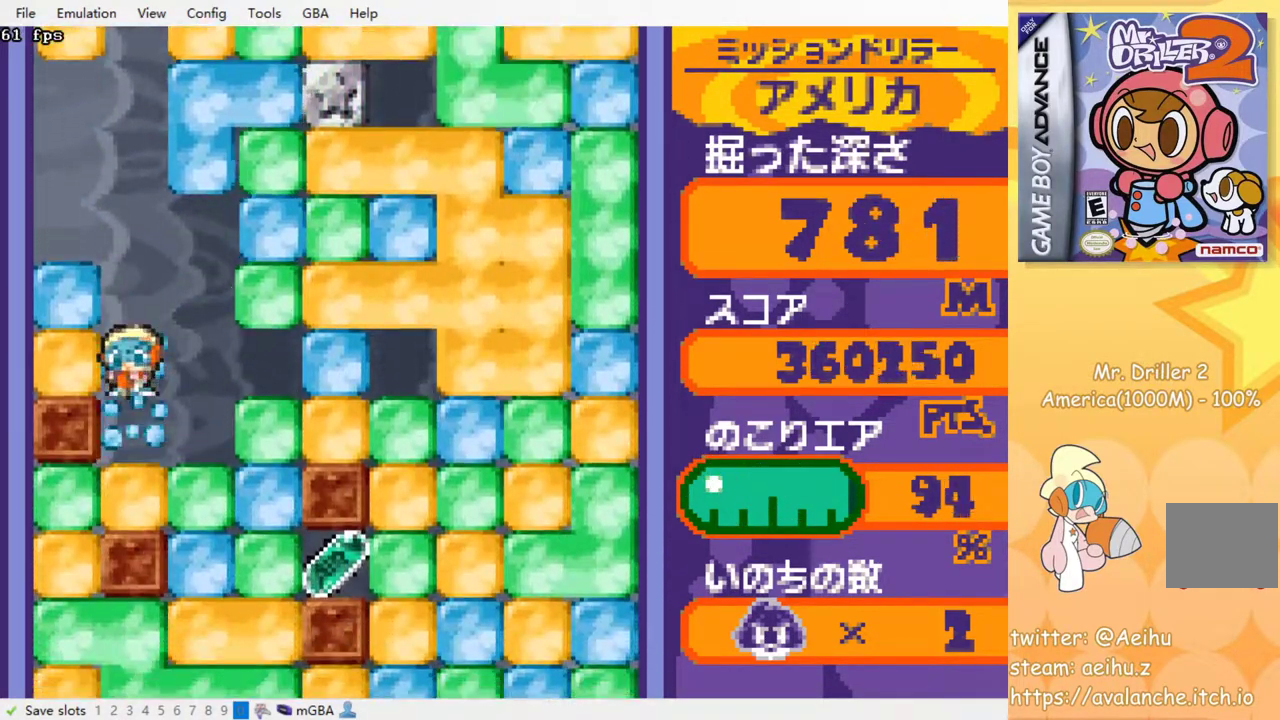
{"buttons": ["CROSS", "SQUARE", "DPAD_DOWN"], "events": [[83, "CROSS", "down"], [83, "SQUARE", "down"], [167, "CROSS", "up"], [167, "SQUARE", "up"], [250, "CROSS", "down"], [250, "SQUARE", "down"], [367, "CROSS", "up"], [367, "SQUARE", "up"], [450, "CROSS", "down"], [450, "SQUARE", "down"]]}
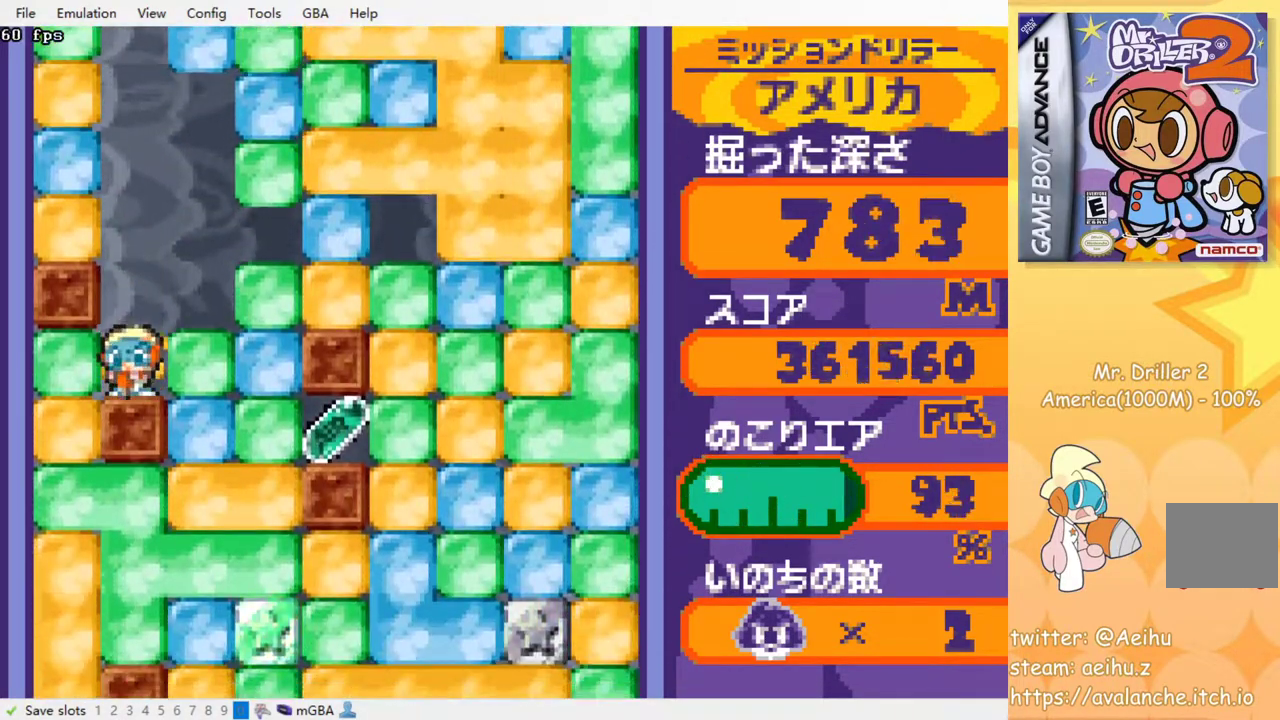
{"buttons": ["CROSS", "SQUARE", "DPAD_RIGHT"], "events": [[50, "CROSS", "up"], [50, "SQUARE", "up"], [100, "DPAD_DOWN", "up"], [367, "DPAD_RIGHT", "down"], [467, "CROSS", "down"], [467, "SQUARE", "down"]]}
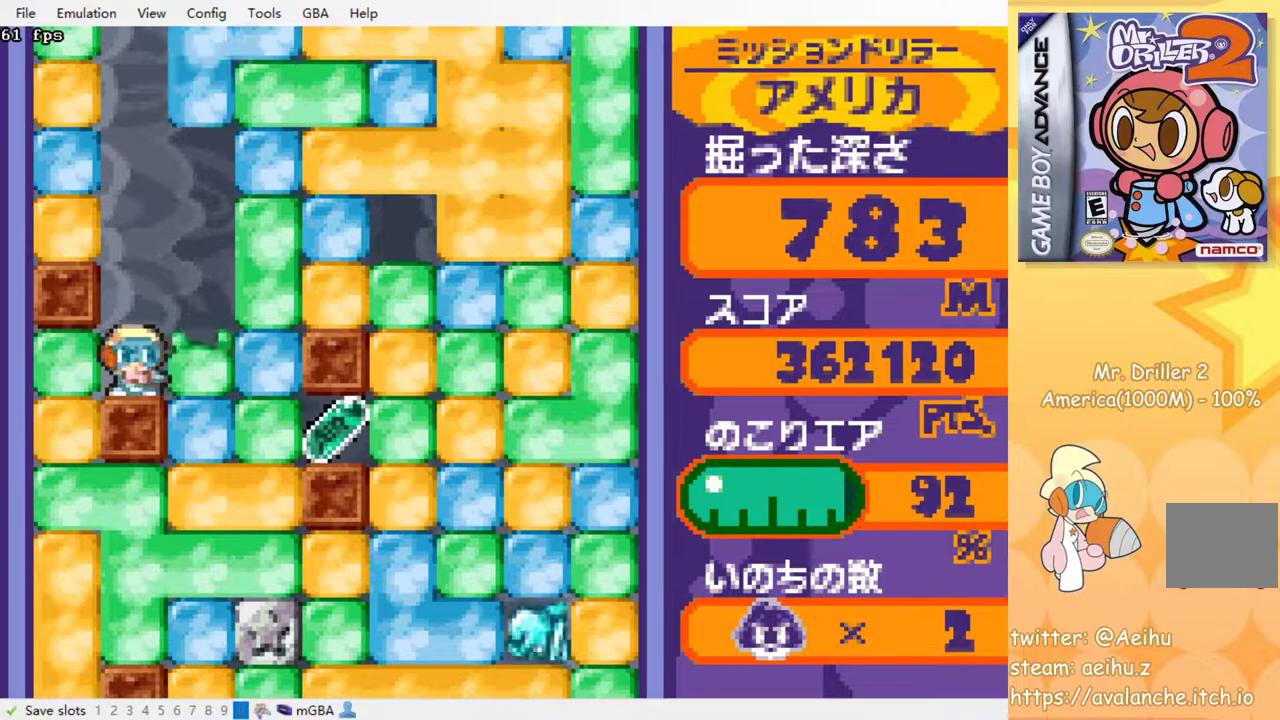
{"buttons": ["DPAD_DOWN"], "events": [[50, "SQUARE", "up"], [67, "CROSS", "up"], [217, "CROSS", "down"], [233, "SQUARE", "down"], [367, "CROSS", "up"], [367, "SQUARE", "up"], [467, "DPAD_DOWN", "down"], [483, "DPAD_RIGHT", "up"]]}
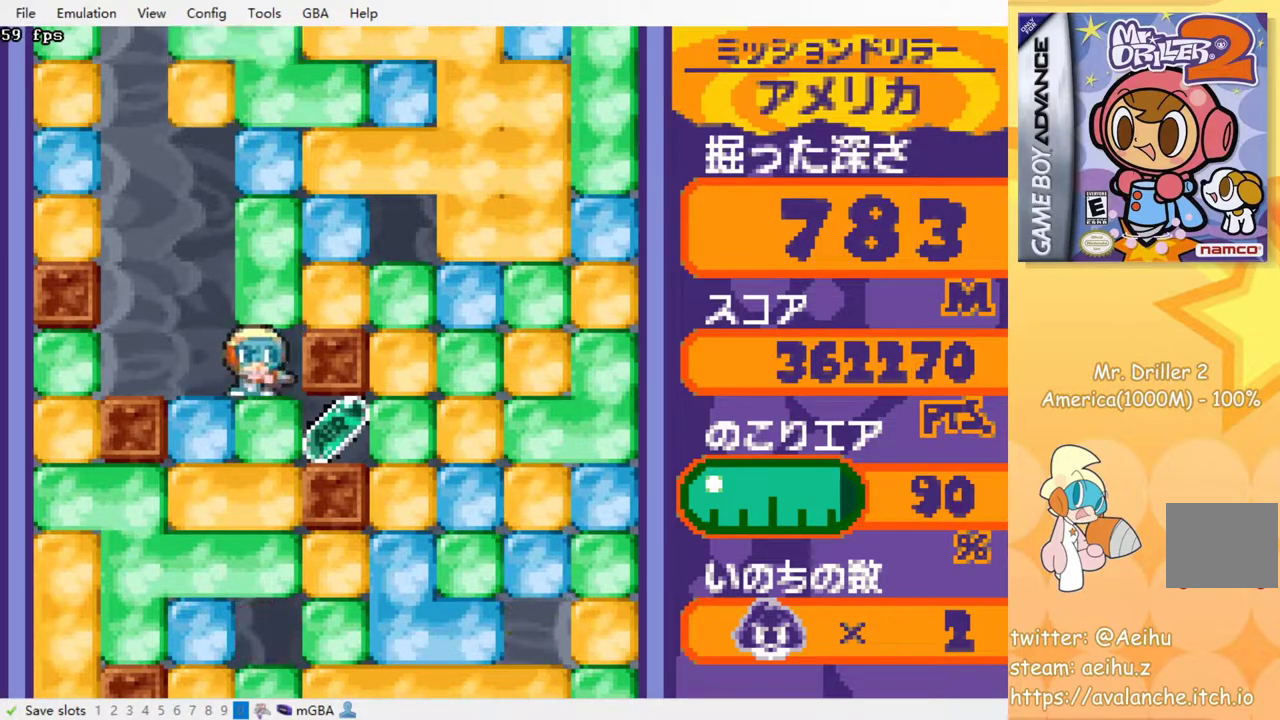
{"buttons": ["CROSS", "SQUARE", "DPAD_RIGHT"], "events": [[50, "CROSS", "down"], [50, "SQUARE", "down"], [167, "DPAD_DOWN", "up"], [167, "DPAD_RIGHT", "down"], [183, "CROSS", "up"], [183, "SQUARE", "up"], [450, "CROSS", "down"], [500, "SQUARE", "down"]]}
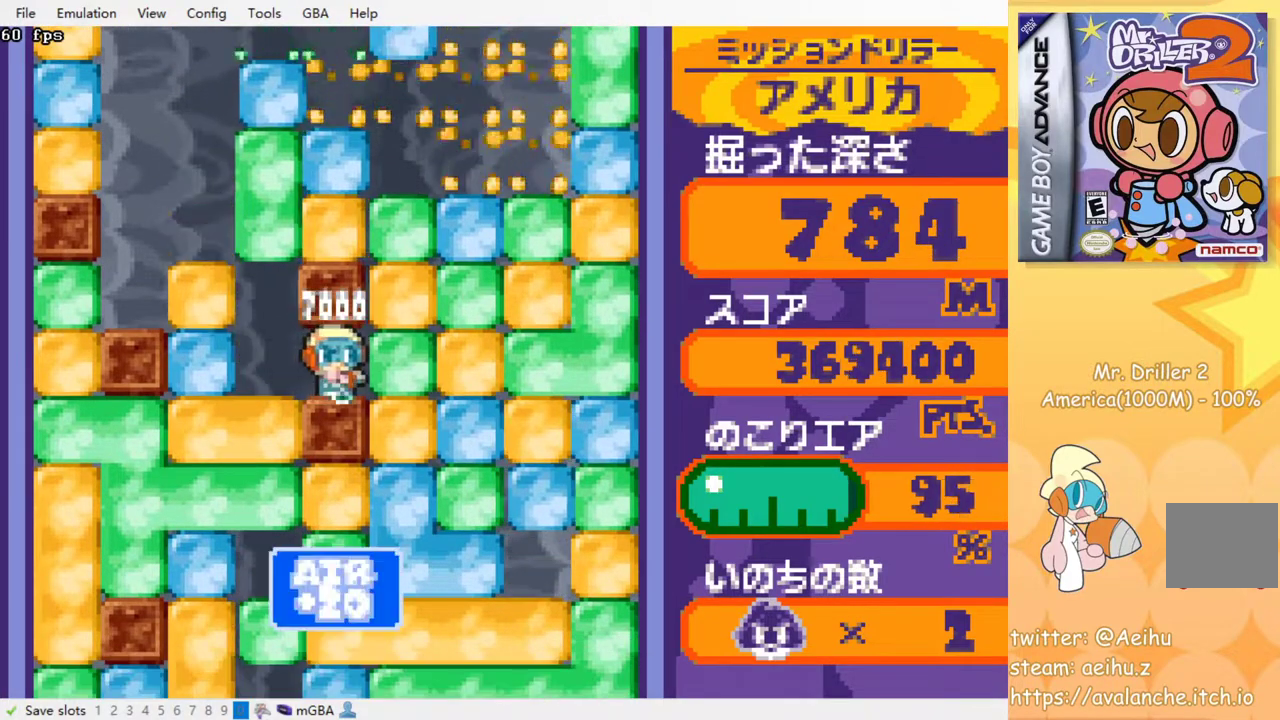
{"buttons": ["CROSS", "SQUARE", "DPAD_DOWN"], "events": [[100, "SQUARE", "up"], [117, "CROSS", "up"], [233, "DPAD_DOWN", "down"], [250, "DPAD_RIGHT", "up"], [300, "CROSS", "down"], [300, "SQUARE", "down"], [417, "CROSS", "up"], [417, "SQUARE", "up"], [500, "CROSS", "down"], [500, "SQUARE", "down"]]}
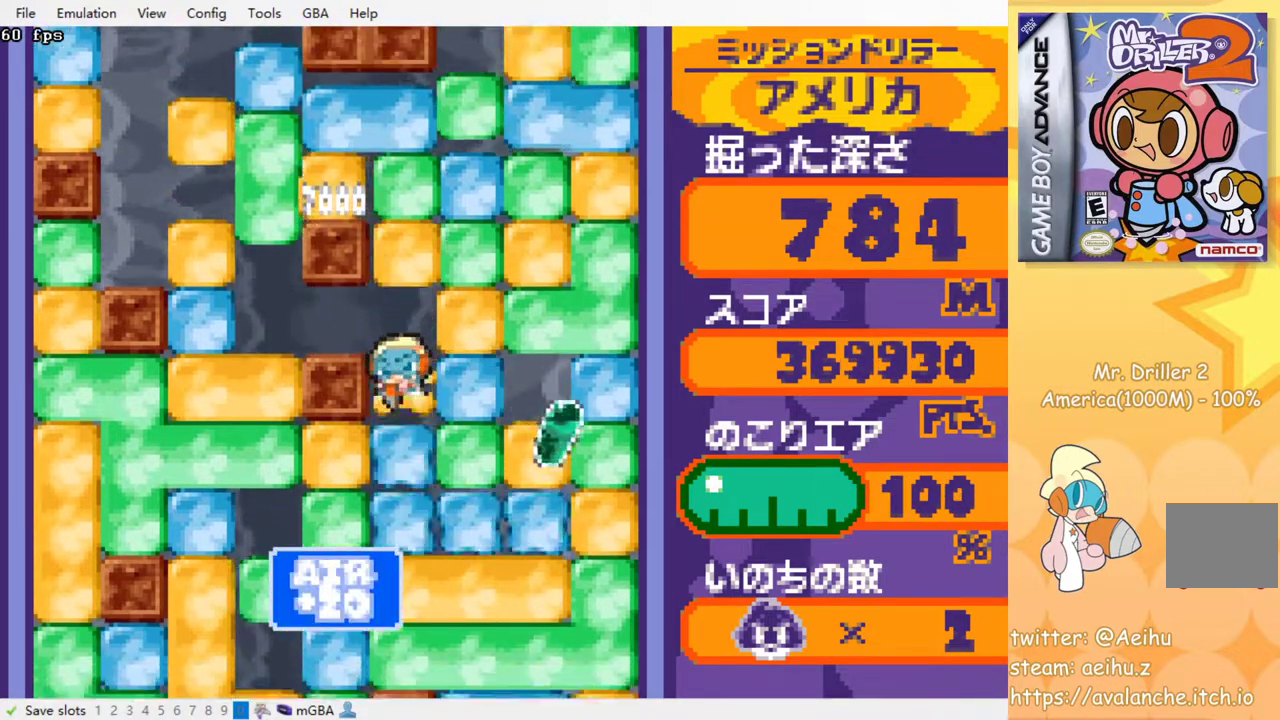
{"buttons": ["CROSS", "DPAD_DOWN"], "events": [[83, "CROSS", "up"], [83, "SQUARE", "up"], [167, "CROSS", "down"], [167, "SQUARE", "down"], [250, "CROSS", "up"], [250, "SQUARE", "up"], [333, "CROSS", "down"], [333, "SQUARE", "down"], [417, "SQUARE", "up"], [433, "CROSS", "up"], [500, "CROSS", "down"]]}
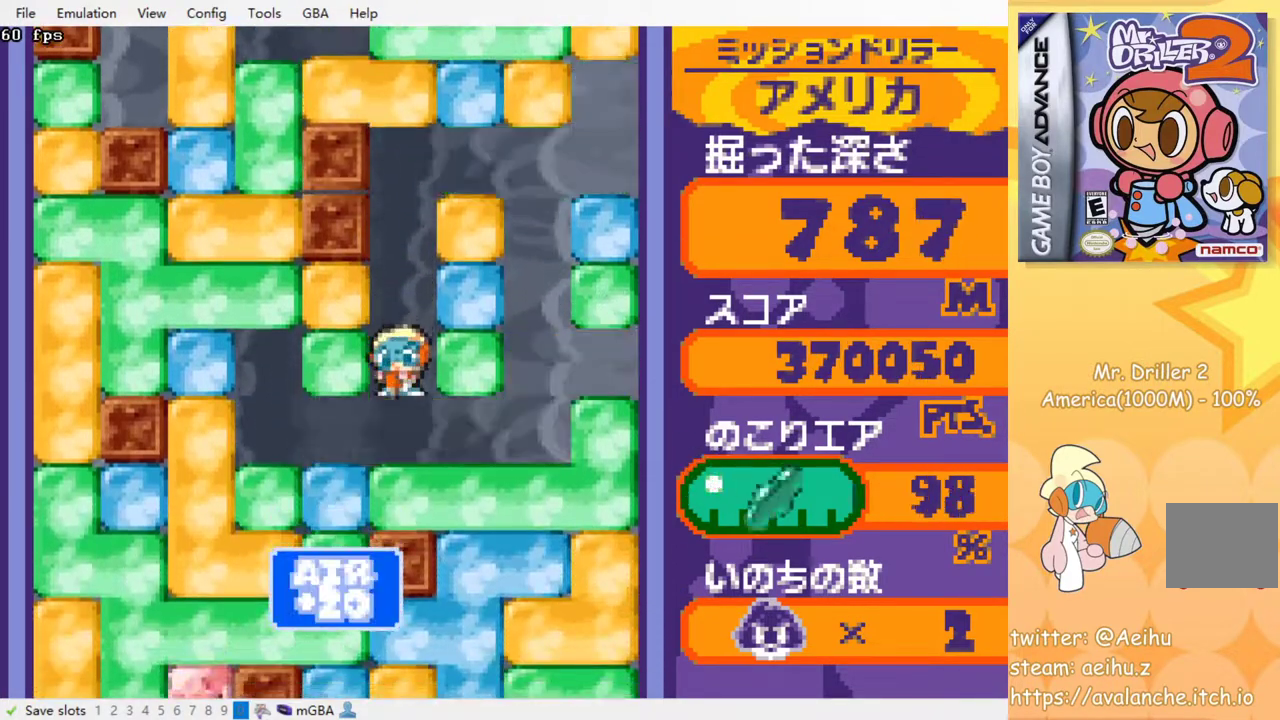
{"buttons": ["CROSS", "DPAD_DOWN"], "events": [[17, "SQUARE", "down"], [83, "CROSS", "up"], [83, "SQUARE", "up"], [183, "CROSS", "down"], [183, "SQUARE", "down"], [250, "CROSS", "up"], [250, "SQUARE", "up"], [333, "CROSS", "down"], [333, "SQUARE", "down"], [417, "CROSS", "up"], [417, "SQUARE", "up"], [500, "CROSS", "down"]]}
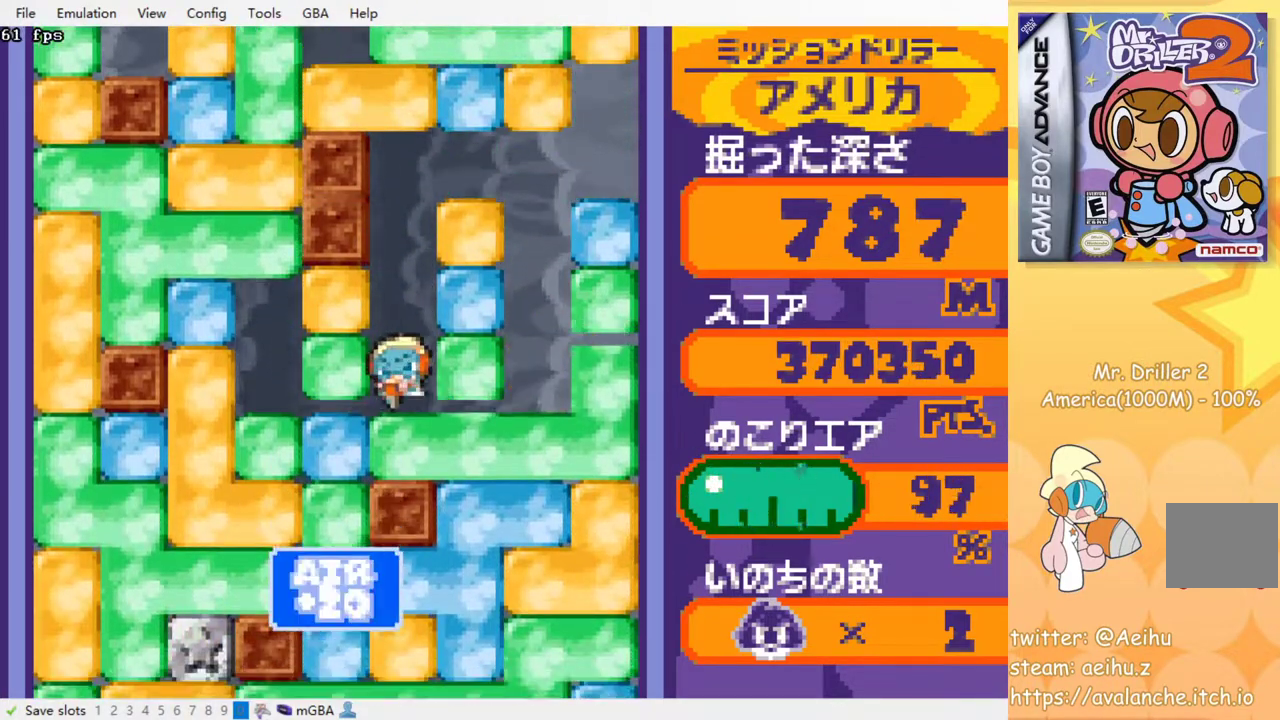
{"buttons": ["DPAD_DOWN"], "events": [[17, "SQUARE", "down"], [83, "SQUARE", "up"], [100, "CROSS", "up"], [167, "CROSS", "down"], [167, "SQUARE", "down"], [267, "SQUARE", "up"], [300, "CROSS", "up"]]}